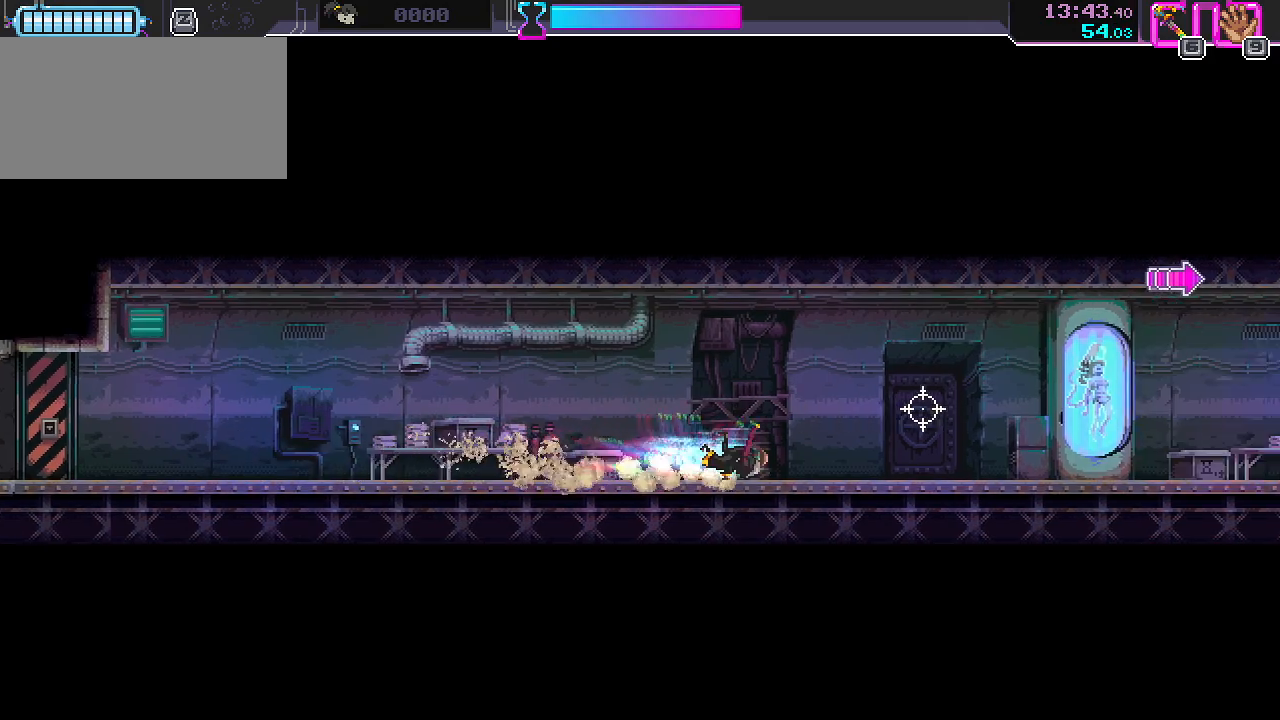
Gameplay with keyboard and mouse; each line is a JSON object with the keys and mouse buttons held at the frame after it. "events" lists presses ("down") and releases ("up") of "a", "ctrl", "d", "r", "s", "shift", "space", "w", "mouse_left", "mouse_wheel", "mouse_right", "mouse_mb4" and "mouse_mb5" between this image and that frame as [ms after this image, input, new state], when the widget could be followed in between. "mouse_left", "mouse_wheel", "mouse_right", "mouse_mb4", "mouse_mb5" = the "left", "wheel", "right", "mb4", "mb5" buttons of the "mouse" list. No other keys are recorded. "wheel" means that the mouse wheel is clicked or scrolled. Mouse movement is not recorded.
{"keys": ["s"], "mouse": [], "events": [[250, "d", "down"], [317, "d", "up"]]}
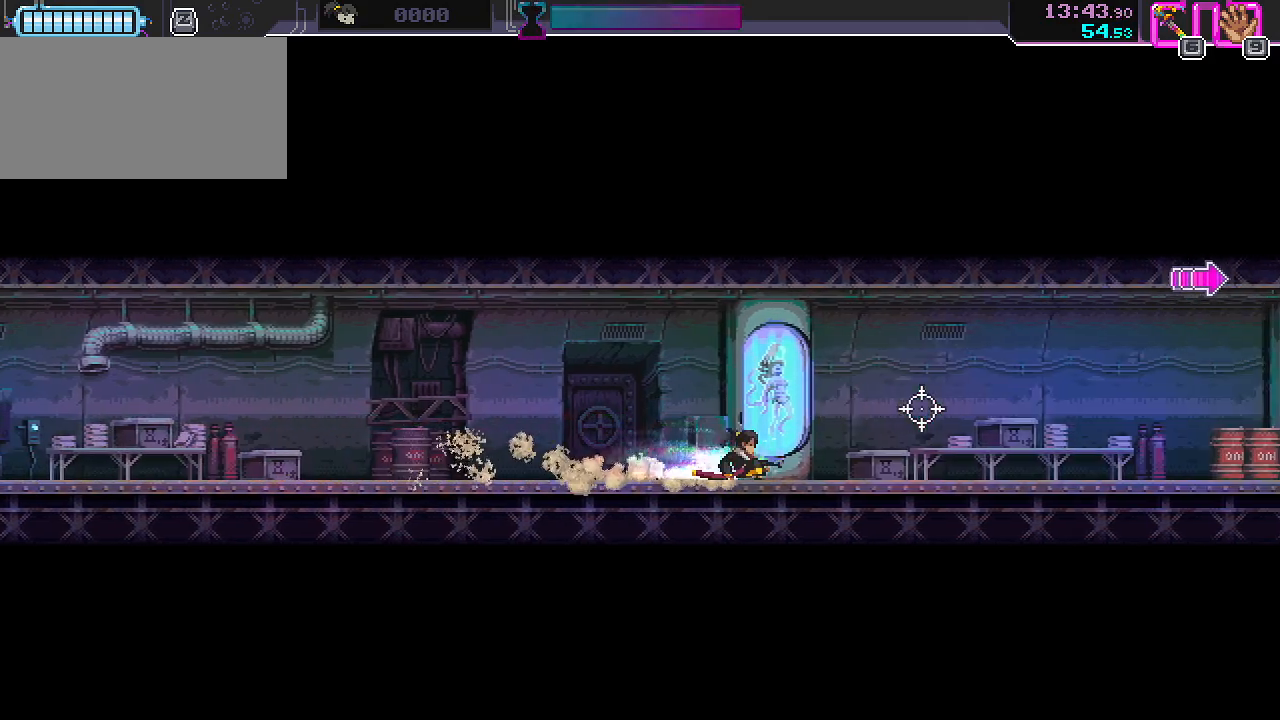
{"keys": ["s"], "mouse": [], "events": [[133, "d", "down"], [200, "d", "up"]]}
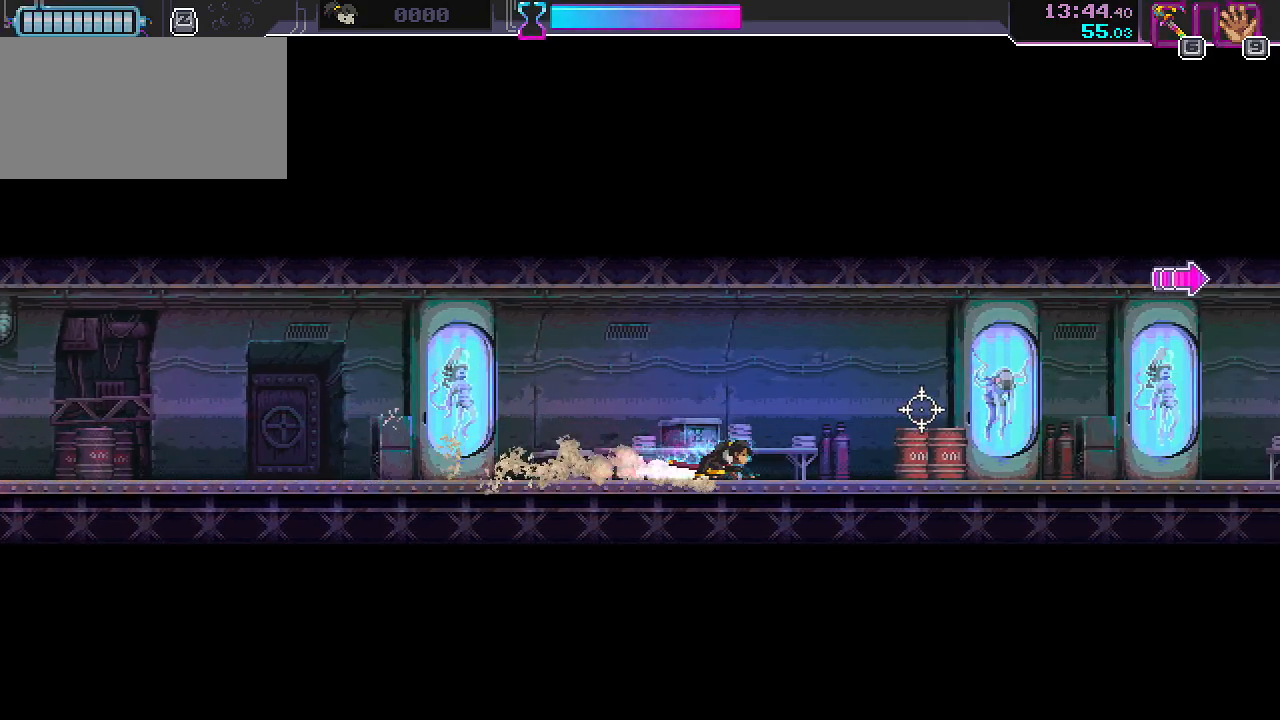
{"keys": ["s"], "mouse": [], "events": [[17, "d", "down"], [67, "d", "up"], [417, "d", "down"], [450, "d", "up"]]}
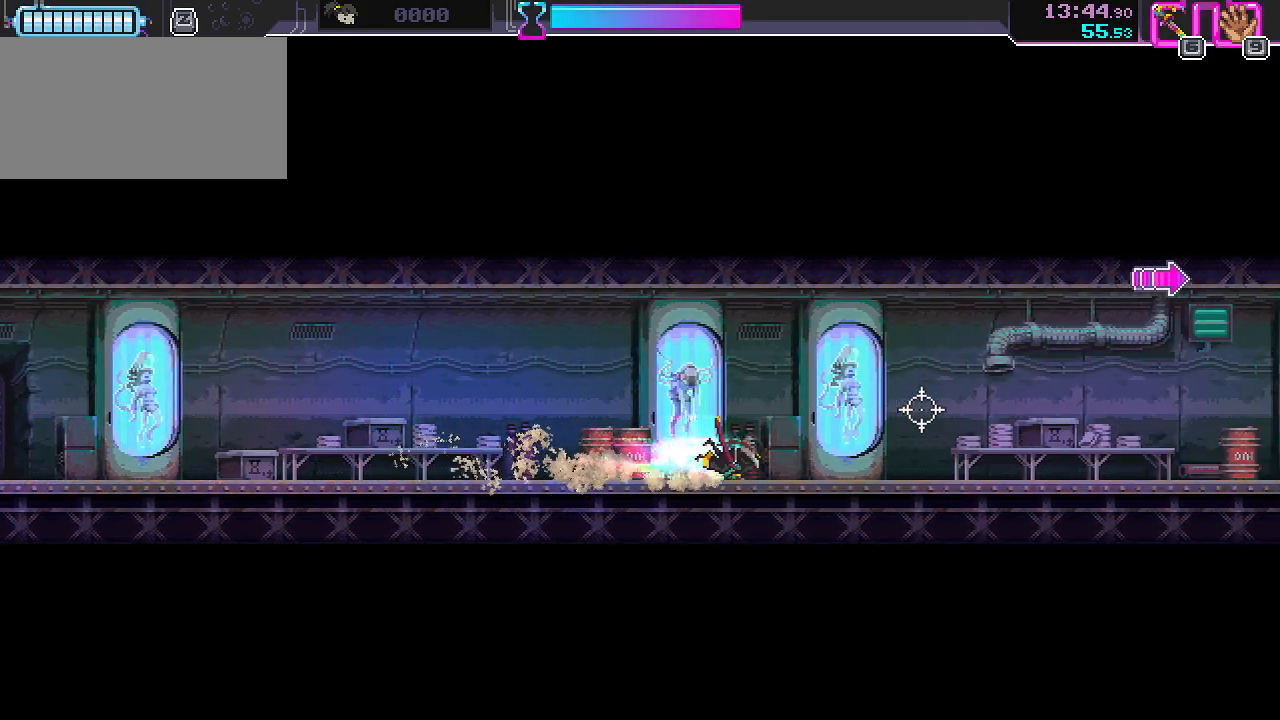
{"keys": ["s"], "mouse": [], "events": [[300, "d", "down"], [350, "d", "up"]]}
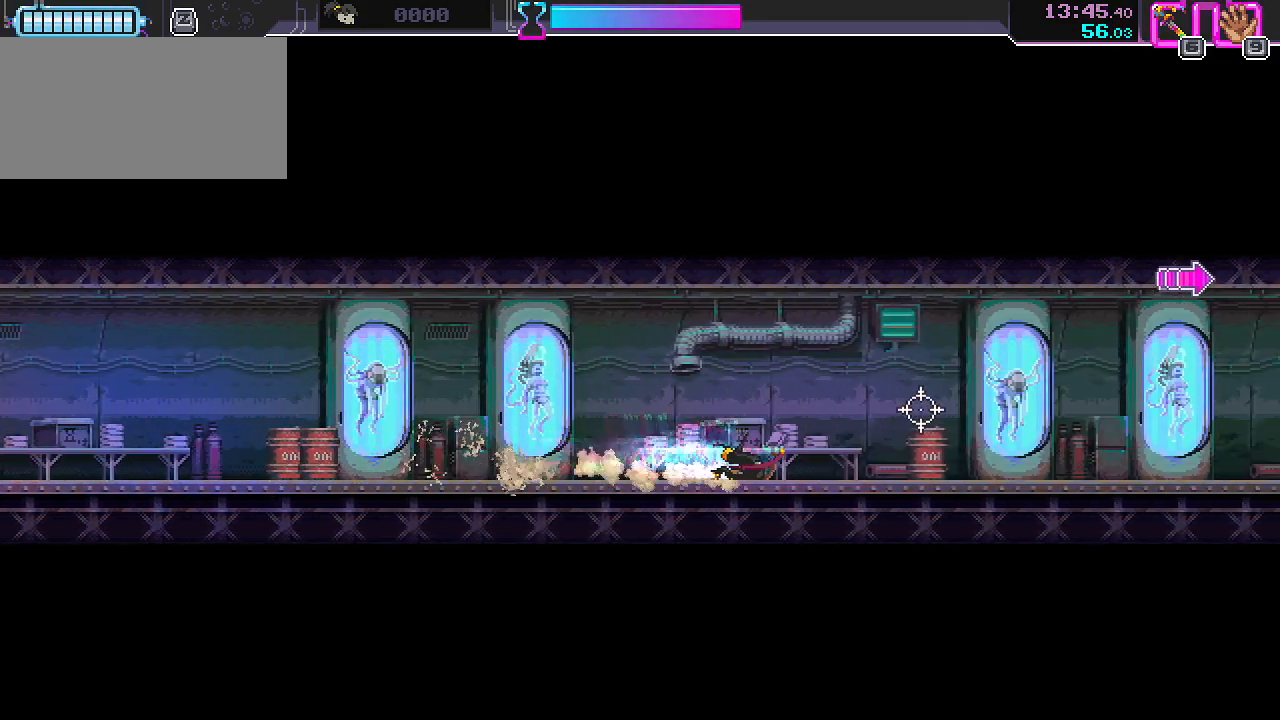
{"keys": ["s"], "mouse": [], "events": [[183, "d", "down"], [233, "d", "up"]]}
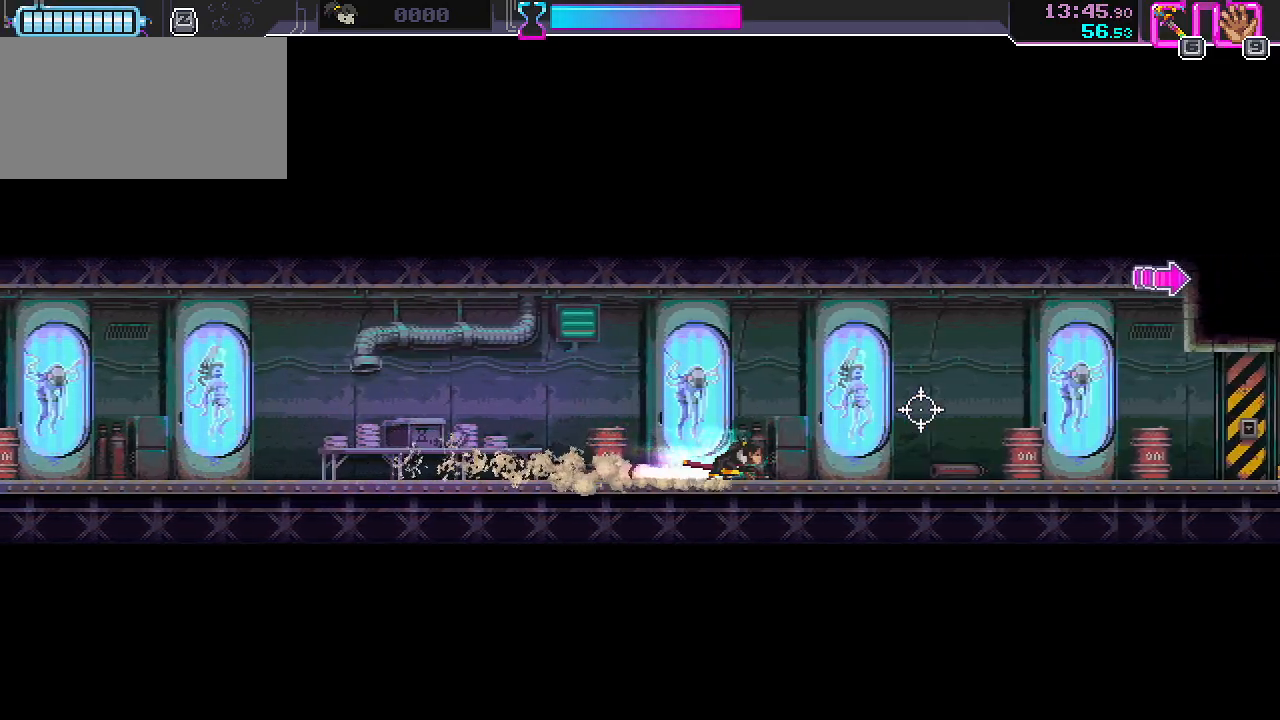
{"keys": ["d", "s"], "mouse": [], "events": [[83, "d", "down"], [133, "d", "up"], [467, "d", "down"]]}
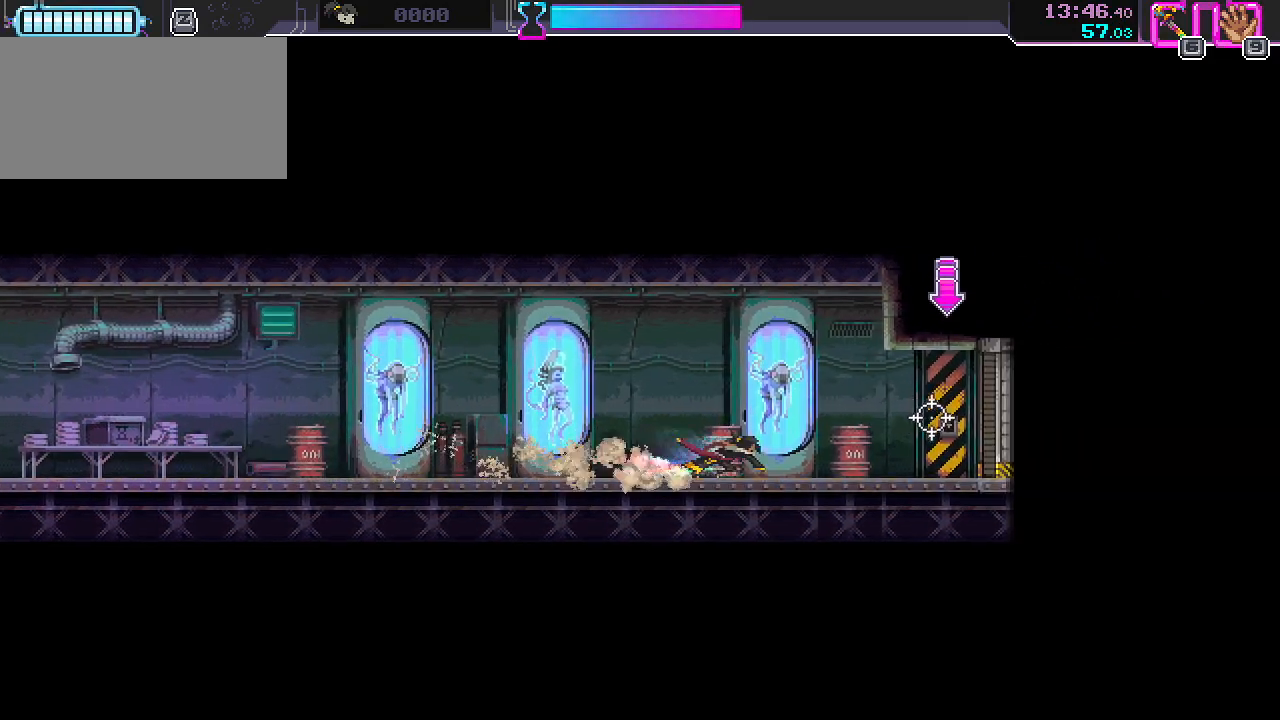
{"keys": ["d"], "mouse": [], "events": [[150, "s", "up"], [167, "shift", "down"], [267, "shift", "up"], [283, "mouse_left", "down"], [400, "mouse_left", "up"]]}
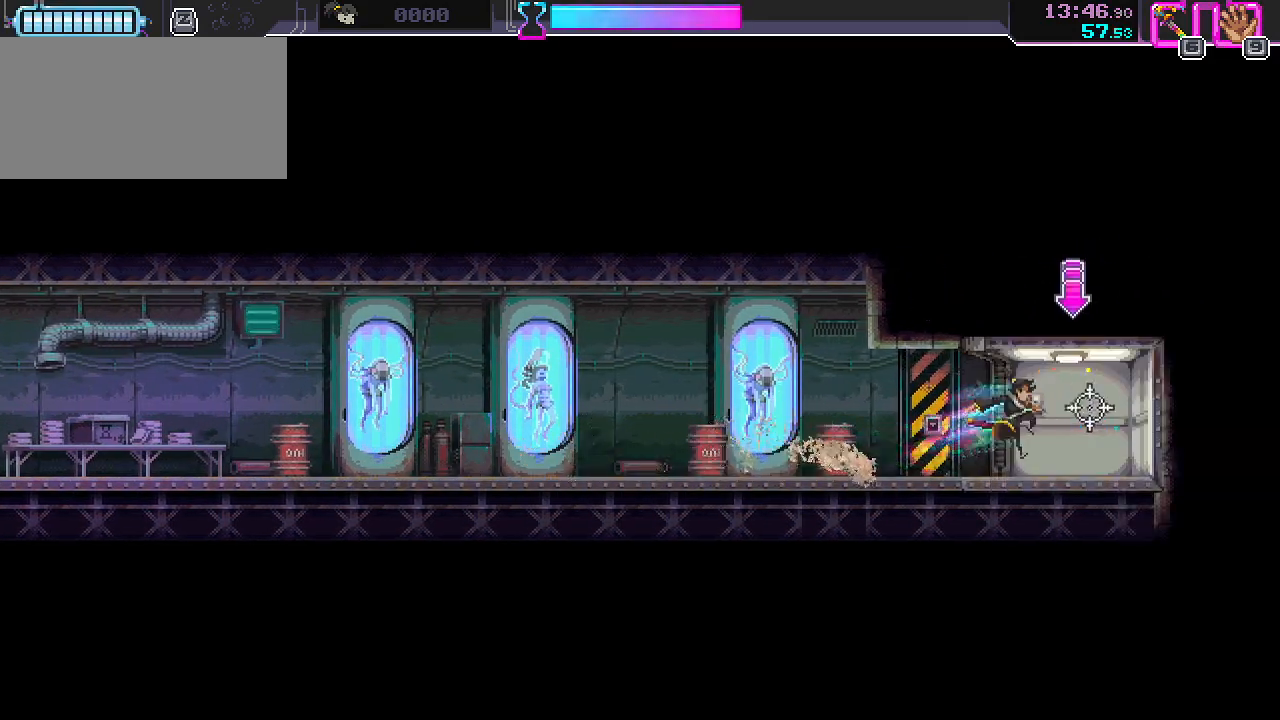
{"keys": [], "mouse": [], "events": [[67, "d", "up"], [100, "a", "down"], [200, "a", "up"]]}
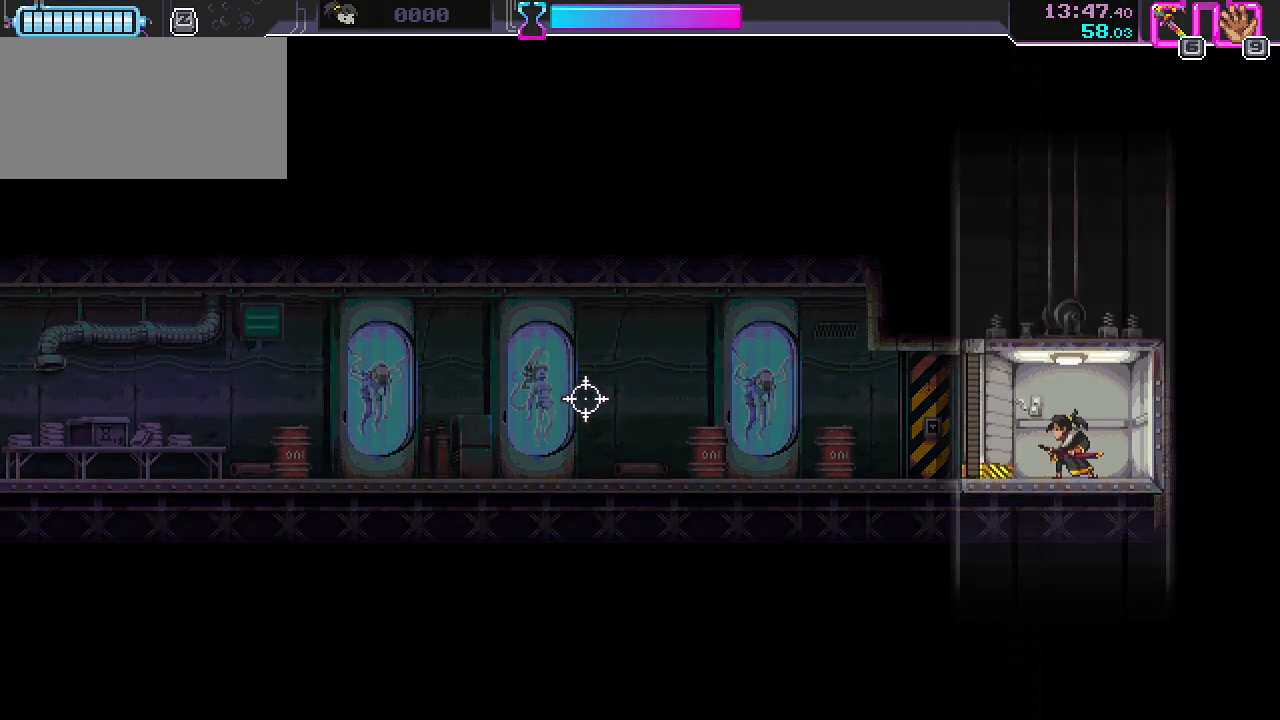
{"keys": [], "mouse": [], "events": [[50, "a", "down"], [383, "a", "up"]]}
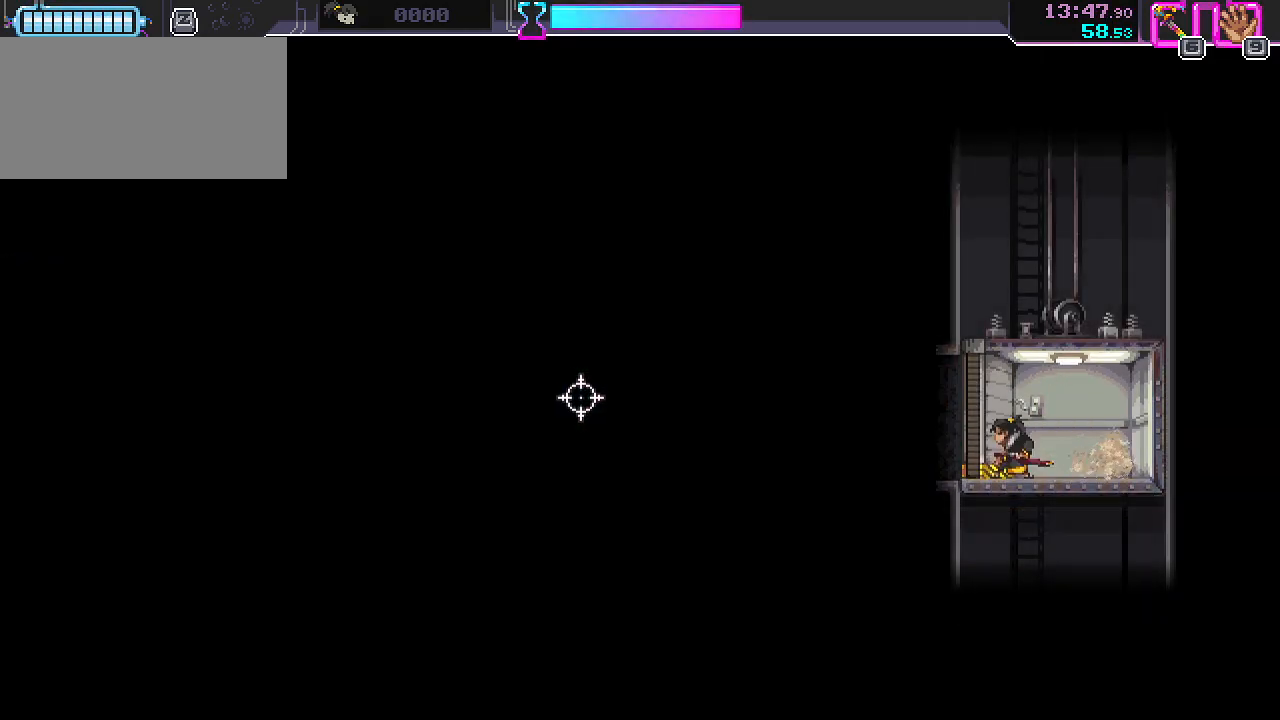
{"keys": [], "mouse": ["left"], "events": [[117, "mouse_left", "down"], [250, "mouse_left", "up"], [467, "mouse_left", "down"]]}
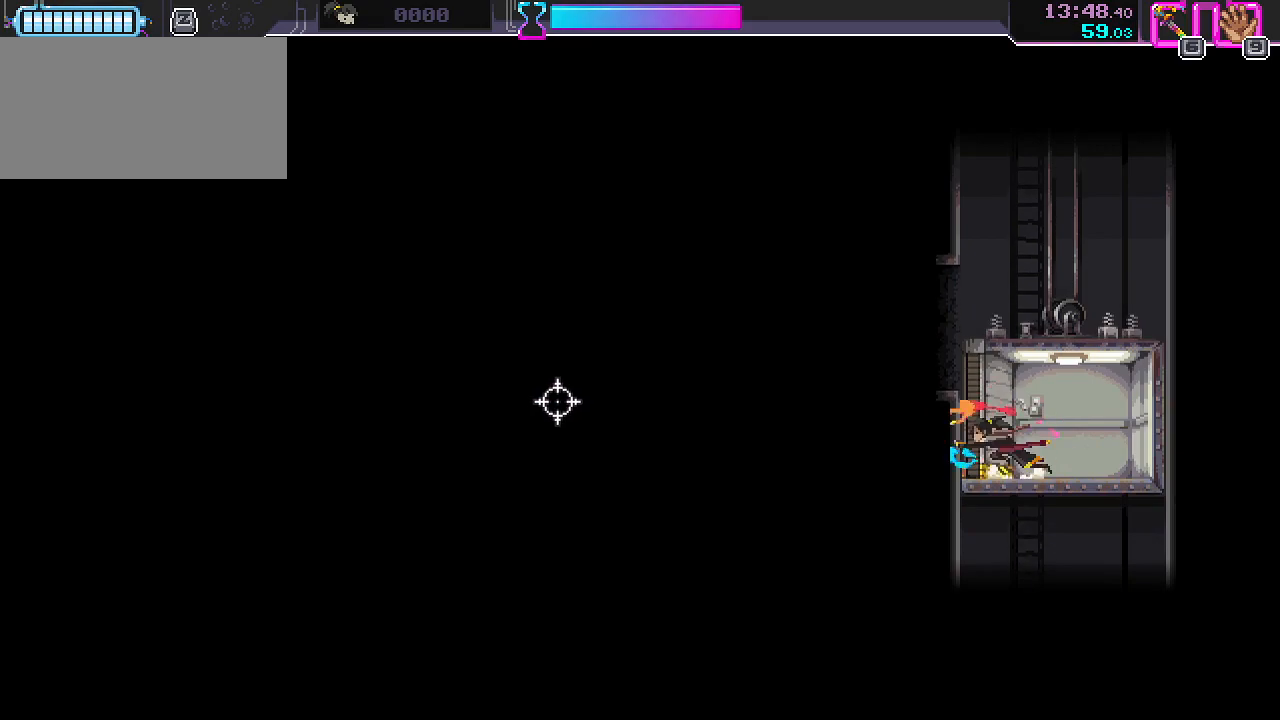
{"keys": [], "mouse": [], "events": [[117, "mouse_left", "up"], [333, "mouse_left", "down"], [467, "mouse_left", "up"]]}
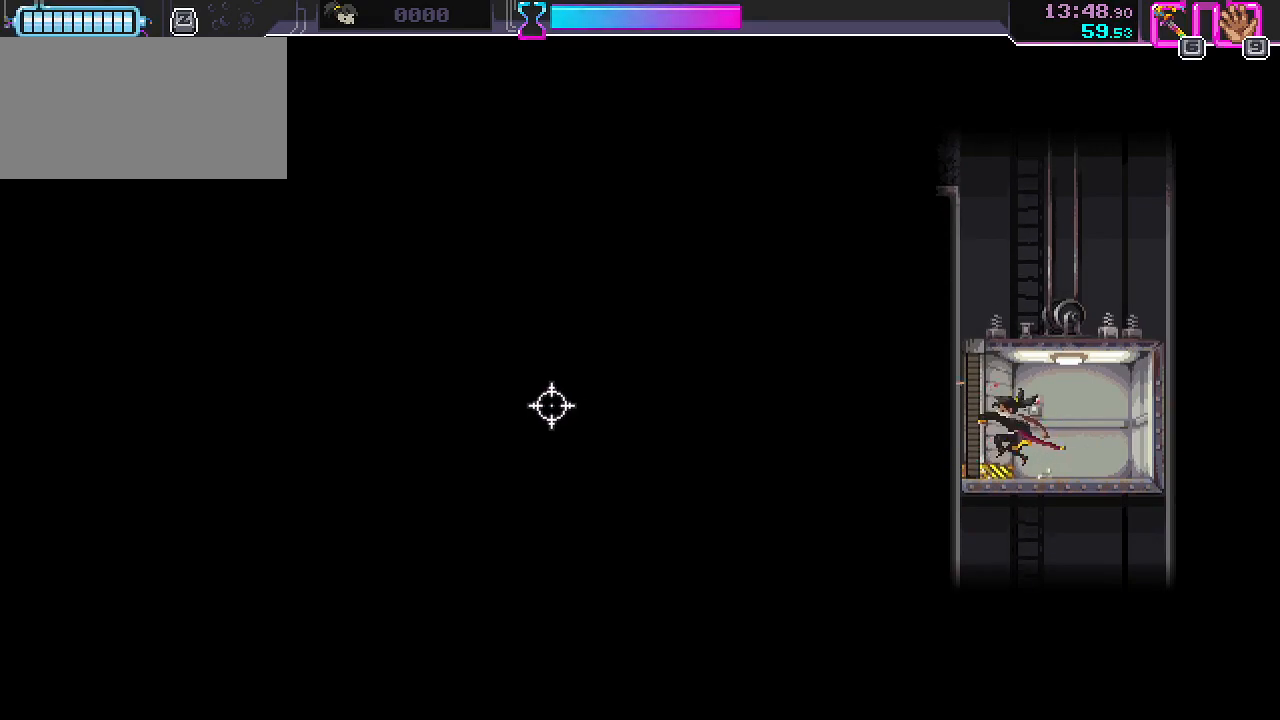
{"keys": [], "mouse": [], "events": [[200, "mouse_left", "down"], [350, "mouse_left", "up"]]}
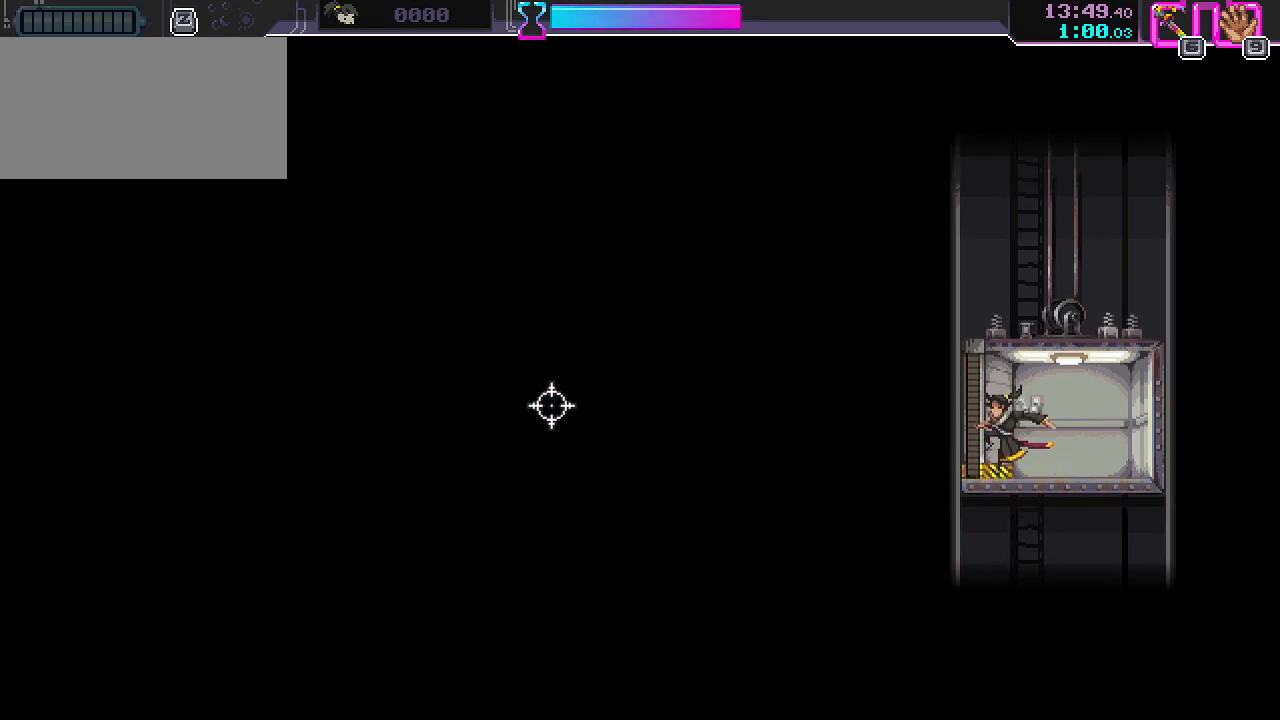
{"keys": [], "mouse": ["left"], "events": [[83, "mouse_left", "down"], [217, "mouse_left", "up"], [467, "mouse_left", "down"]]}
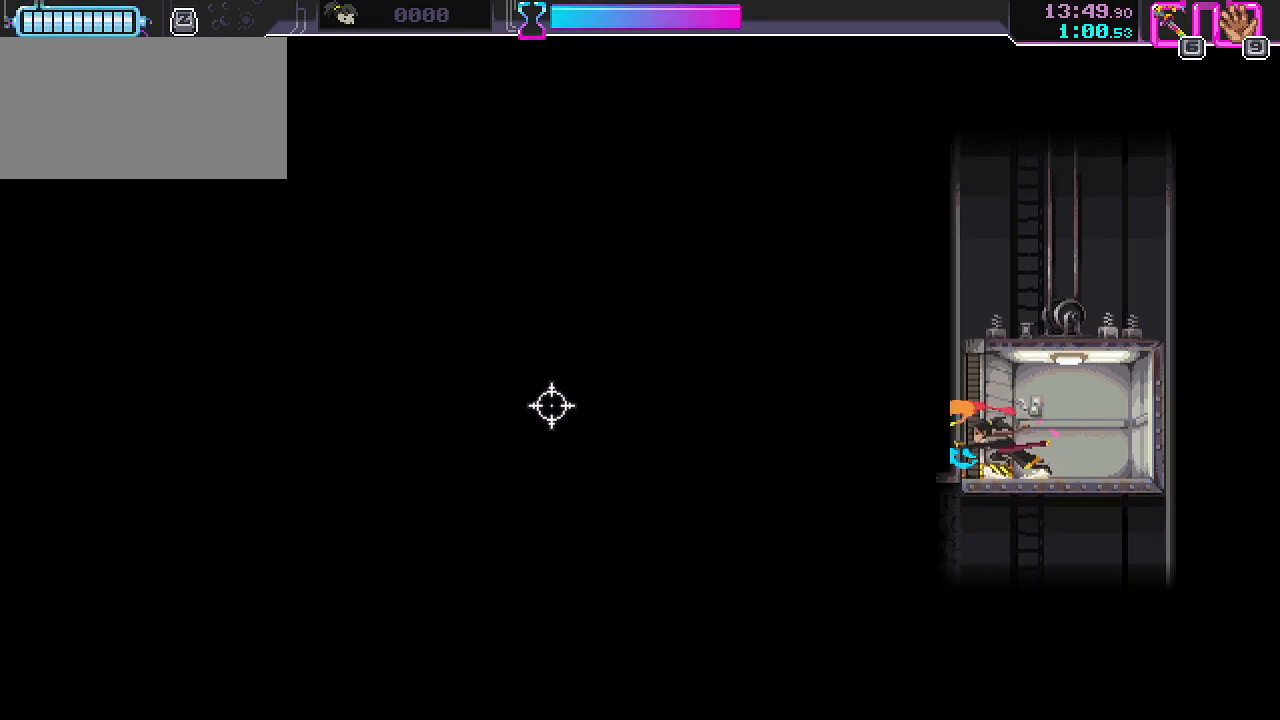
{"keys": ["a"], "mouse": [], "events": [[50, "a", "down"], [117, "mouse_left", "up"]]}
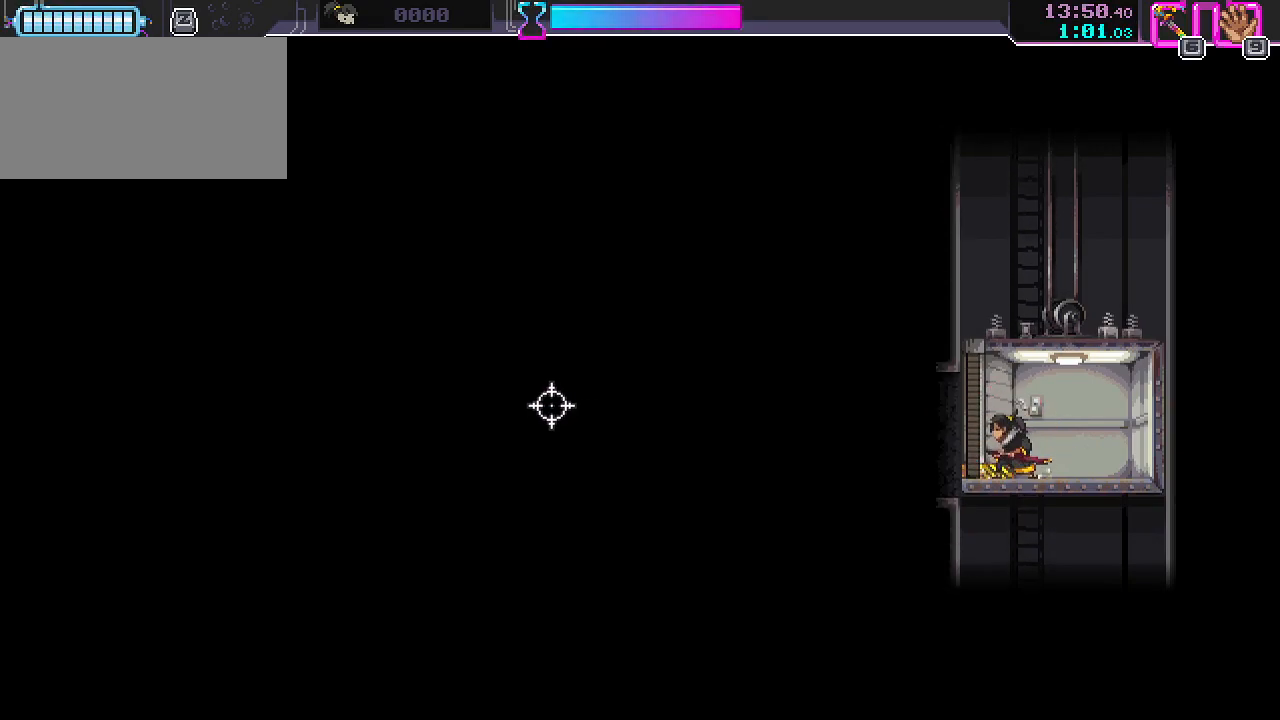
{"keys": ["a"], "mouse": [], "events": []}
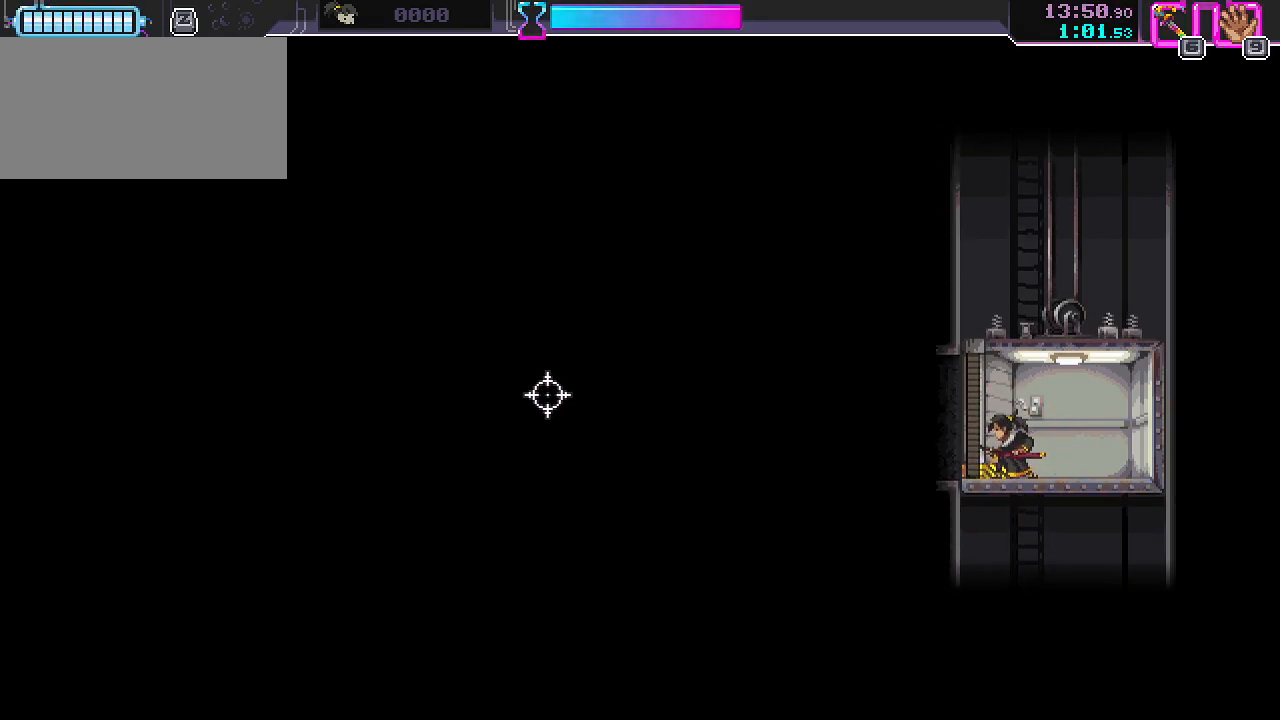
{"keys": ["a"], "mouse": [], "events": []}
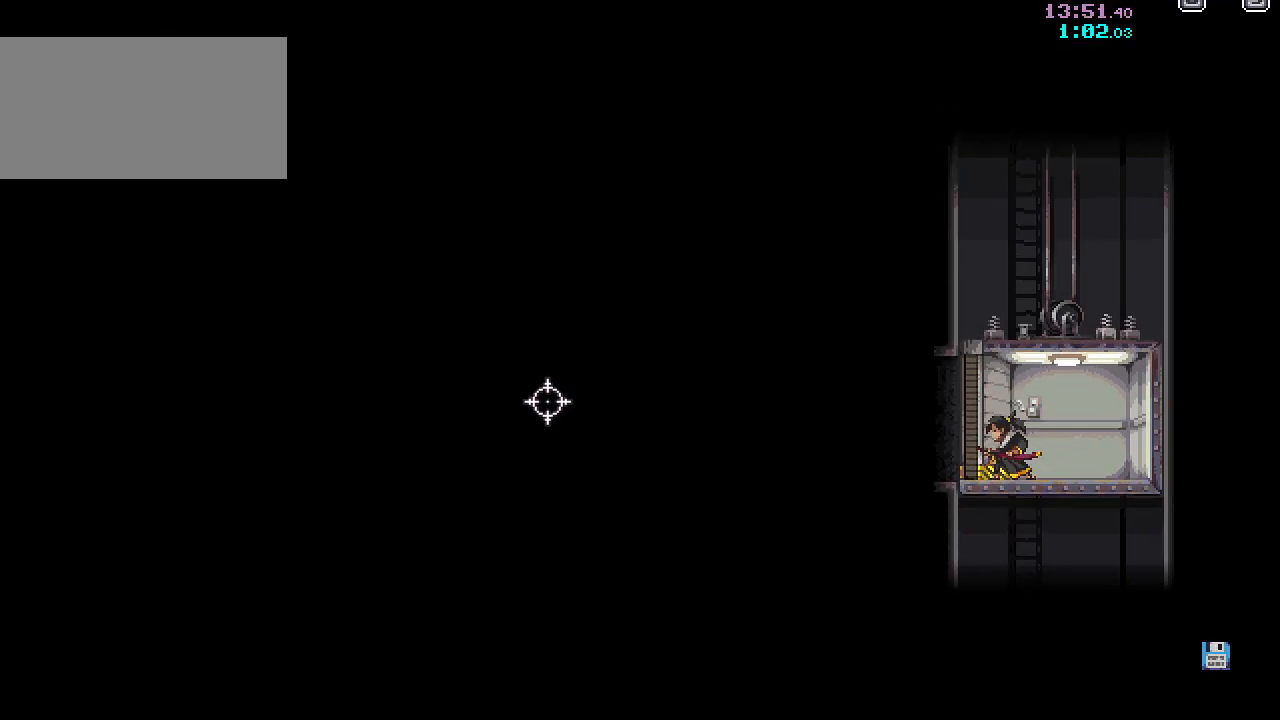
{"keys": ["a"], "mouse": [], "events": [[67, "r", "down"], [167, "r", "up"]]}
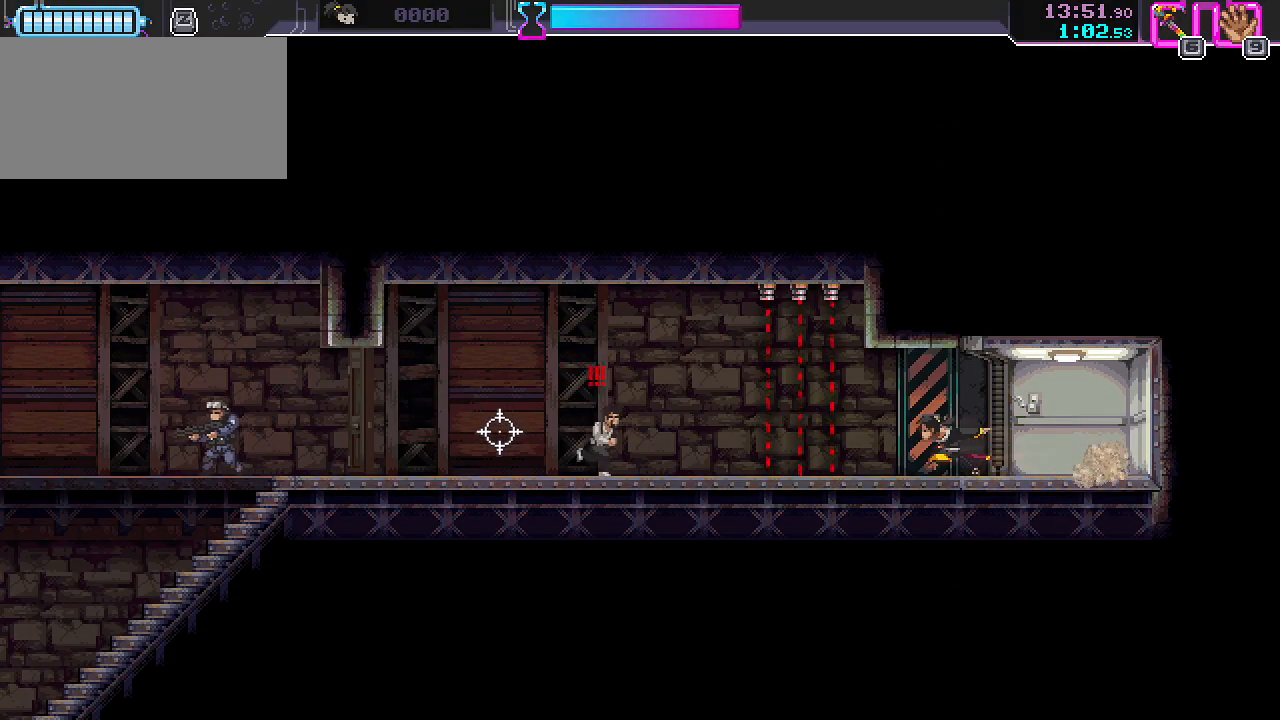
{"keys": ["a"], "mouse": [], "events": [[50, "space", "down"], [167, "space", "up"], [317, "mouse_left", "down"], [450, "mouse_left", "up"]]}
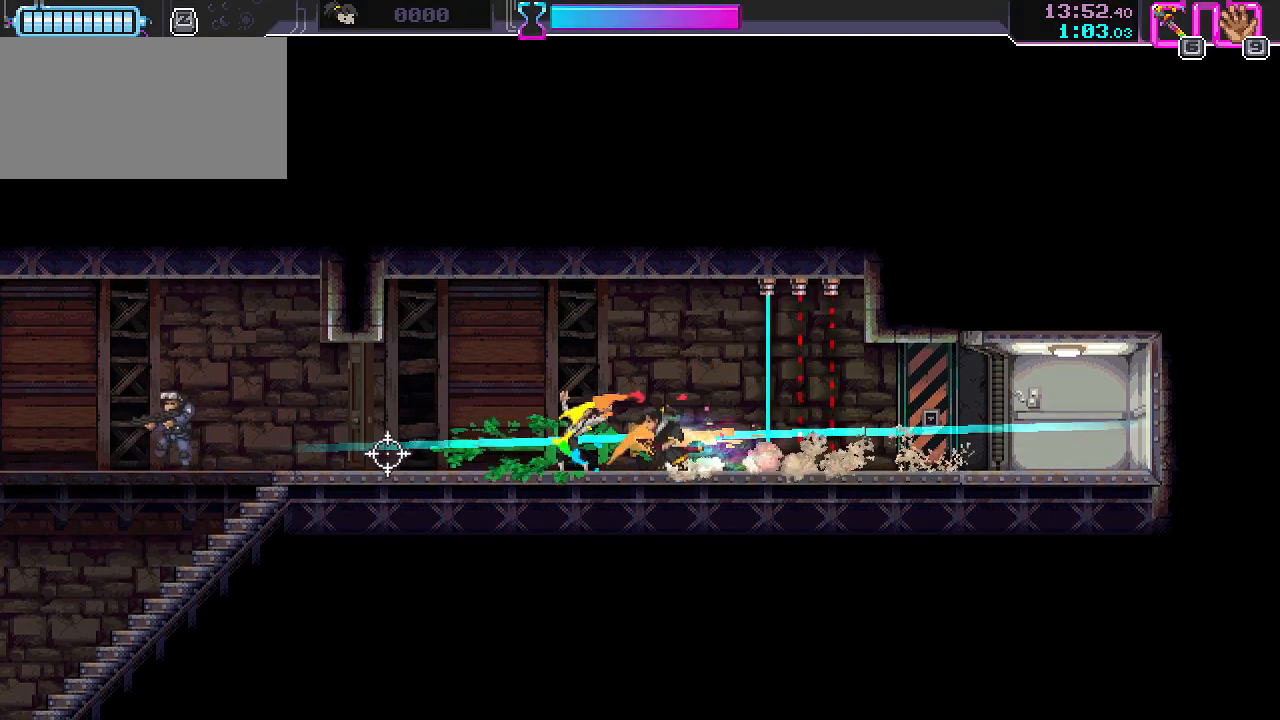
{"keys": ["a"], "mouse": [], "events": [[17, "space", "down"], [133, "space", "up"], [233, "mouse_left", "down"], [350, "mouse_left", "up"]]}
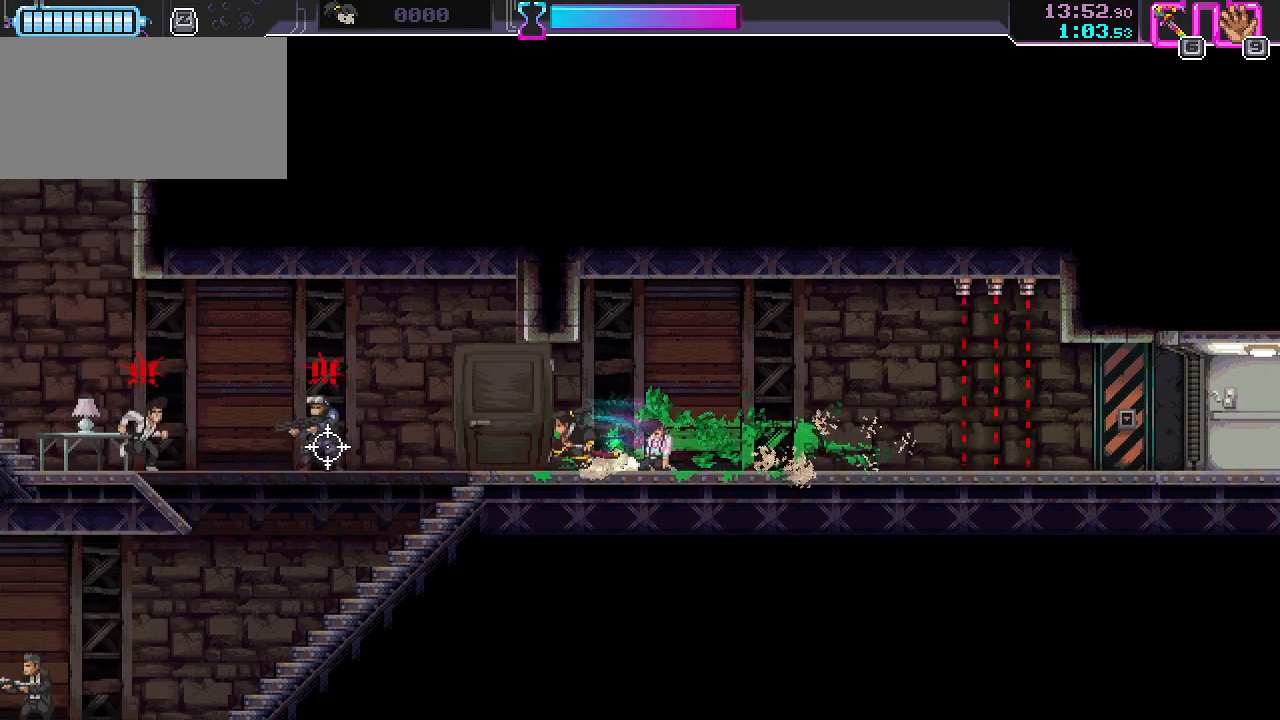
{"keys": [], "mouse": ["left"], "events": [[167, "a", "up"], [383, "mouse_left", "down"]]}
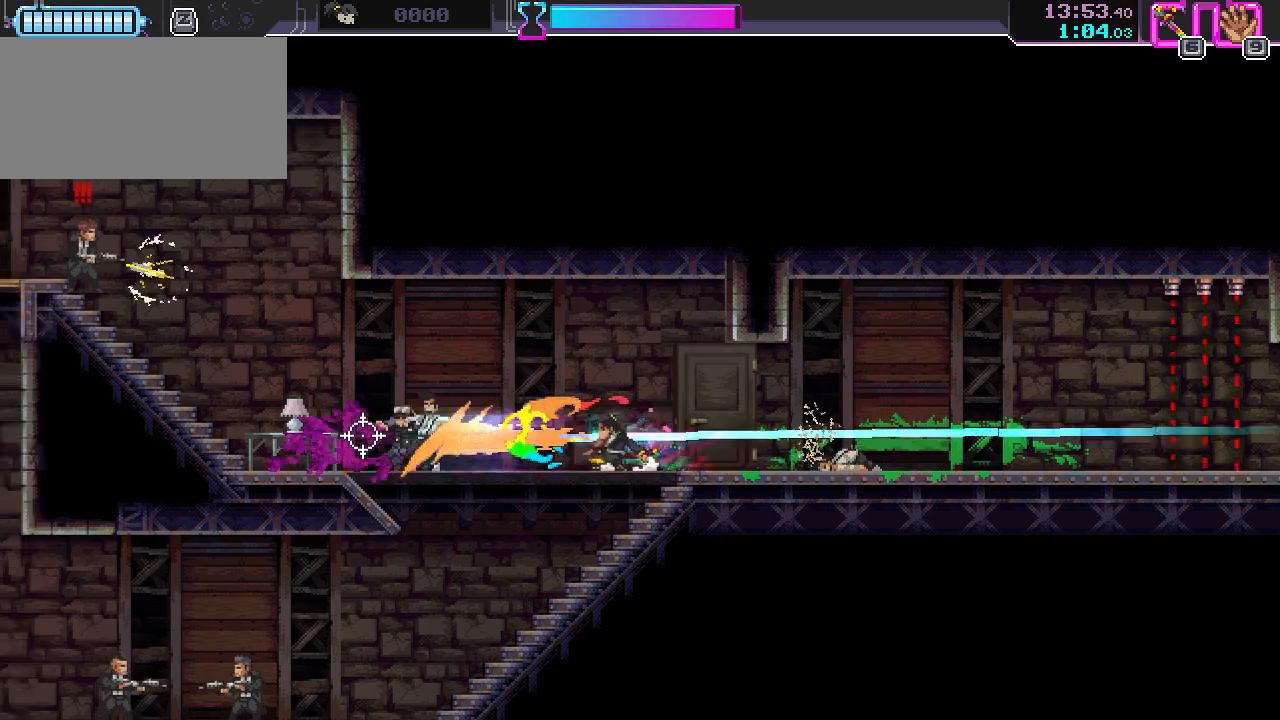
{"keys": ["a", "s"], "mouse": [], "events": [[17, "mouse_left", "up"], [133, "mouse_left", "down"], [233, "s", "down"], [267, "mouse_left", "up"], [467, "a", "down"]]}
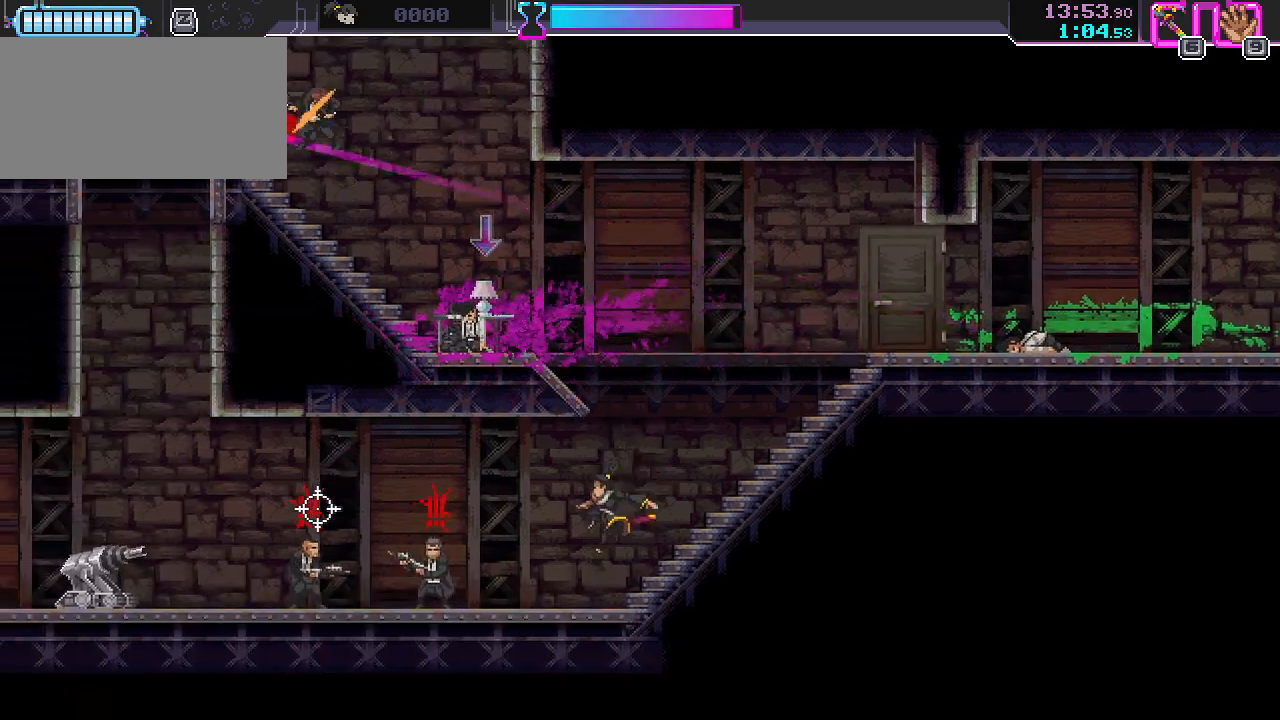
{"keys": ["a"], "mouse": [], "events": [[183, "mouse_left", "down"], [183, "s", "up"], [317, "mouse_left", "up"], [350, "space", "down"], [467, "space", "up"]]}
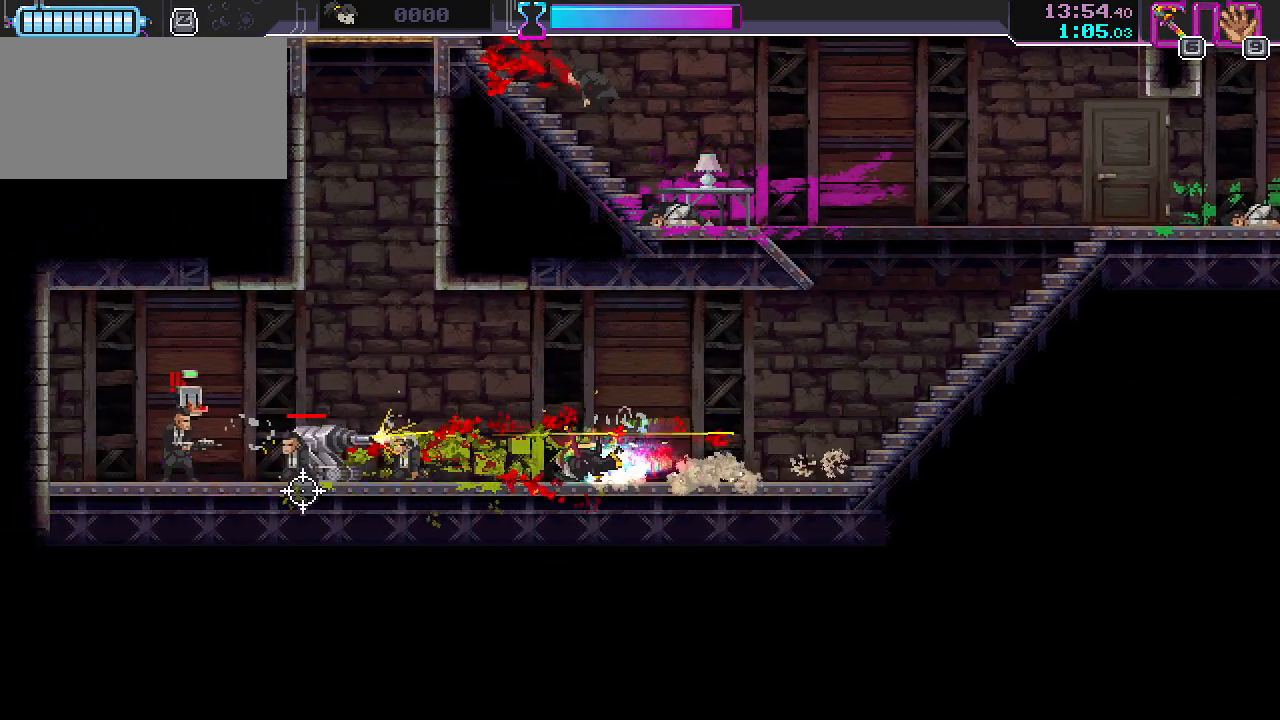
{"keys": [], "mouse": ["left"], "events": [[300, "space", "down"], [417, "space", "up"], [500, "a", "up"], [500, "mouse_left", "down"]]}
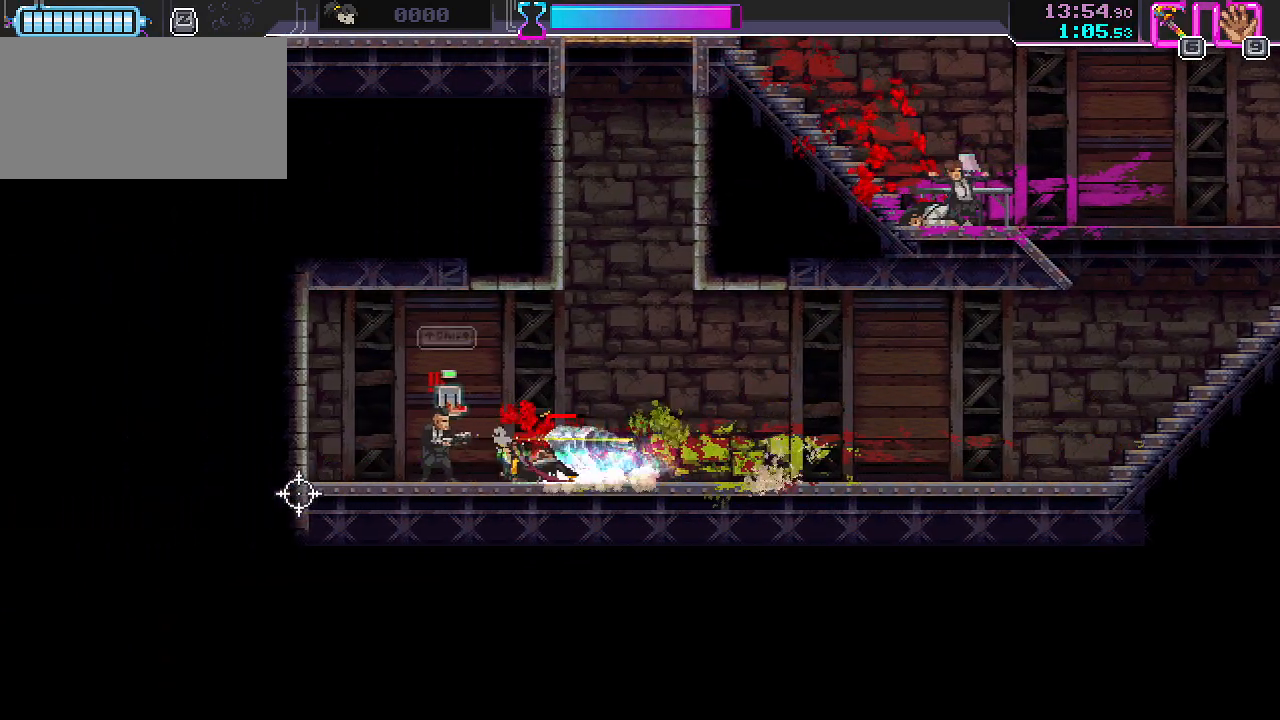
{"keys": ["d", "w"], "mouse": ["left"], "events": [[67, "d", "down"], [67, "shift", "down"], [100, "mouse_left", "up"], [133, "w", "down"], [183, "shift", "up"], [450, "mouse_left", "down"]]}
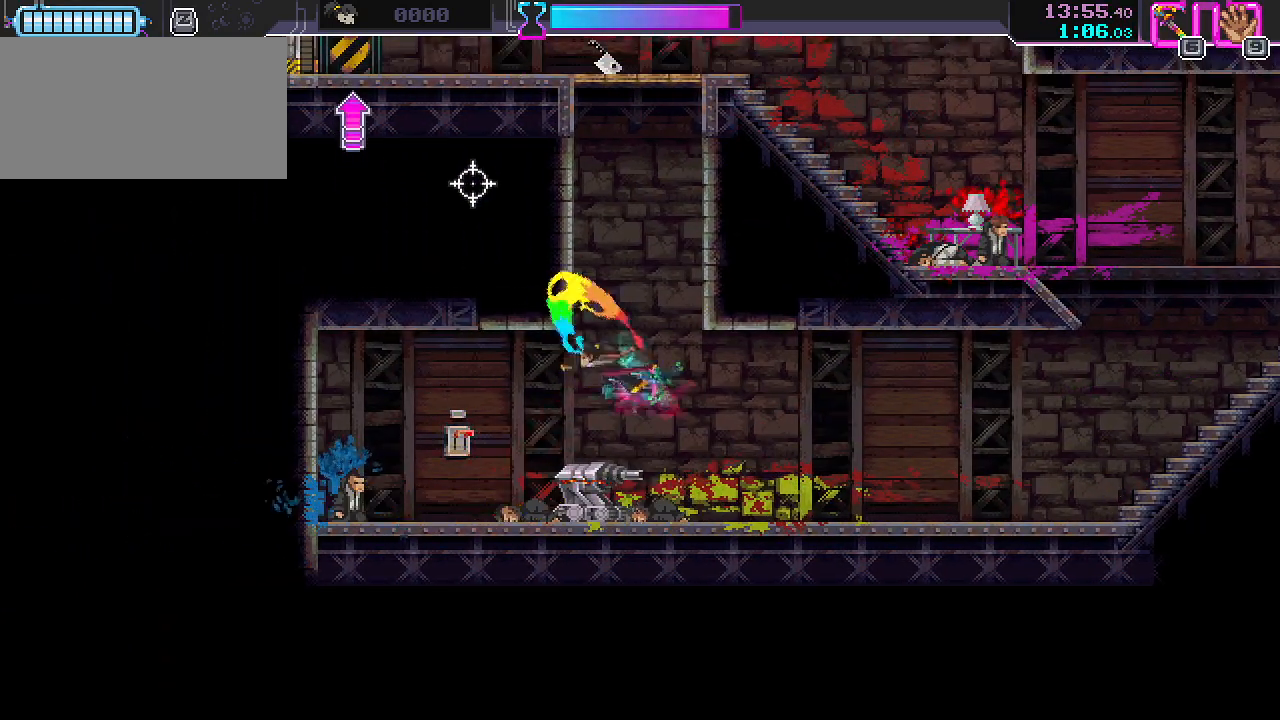
{"keys": ["a"], "mouse": [], "events": [[17, "a", "down"], [33, "w", "up"], [67, "d", "up"], [100, "mouse_left", "up"], [217, "w", "down"], [300, "w", "up"], [367, "w", "down"], [483, "w", "up"]]}
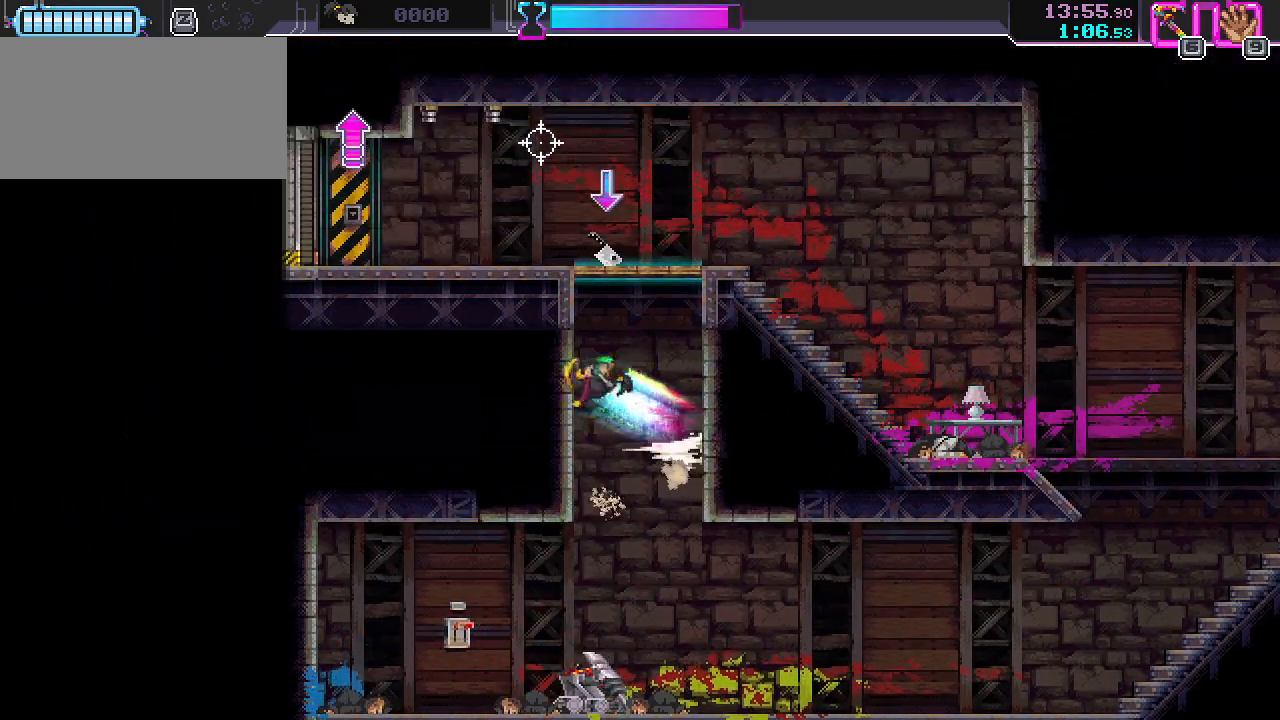
{"keys": ["a"], "mouse": [], "events": [[300, "mouse_left", "down"], [417, "mouse_left", "up"]]}
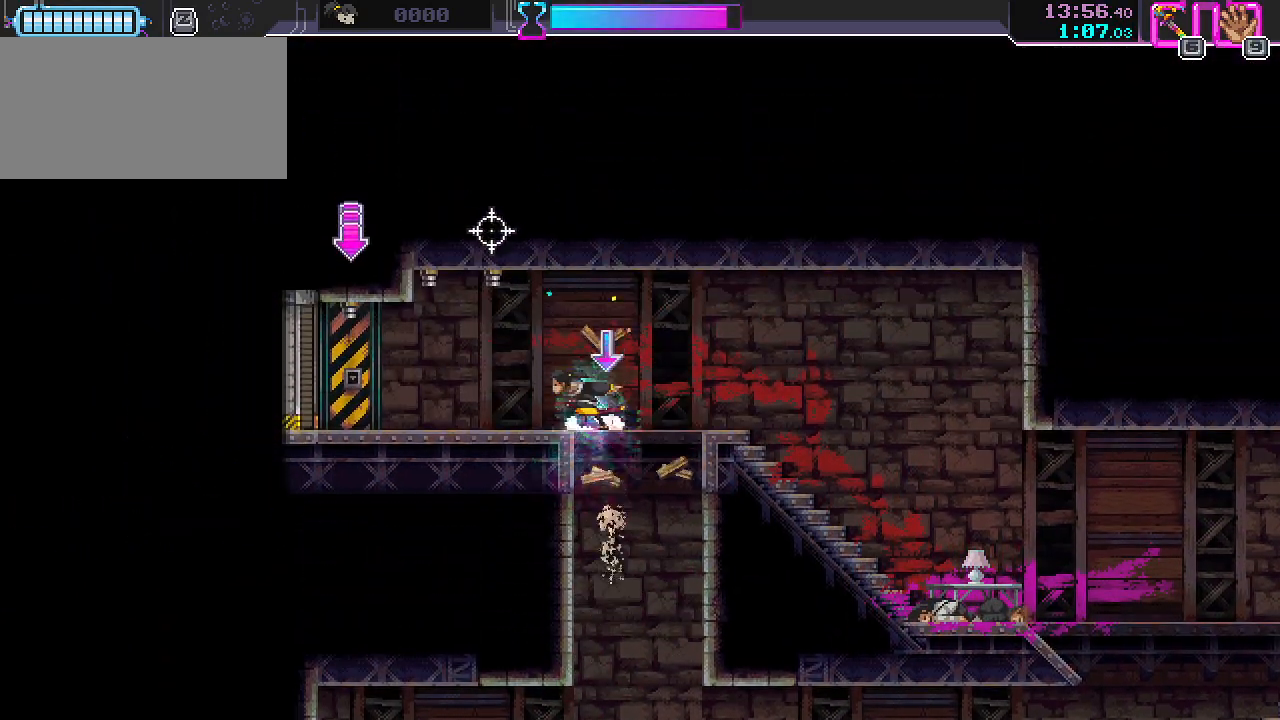
{"keys": ["a"], "mouse": [], "events": [[67, "s", "down"], [283, "shift", "down"], [317, "s", "up"], [367, "mouse_left", "down"], [433, "shift", "up"], [483, "mouse_left", "up"]]}
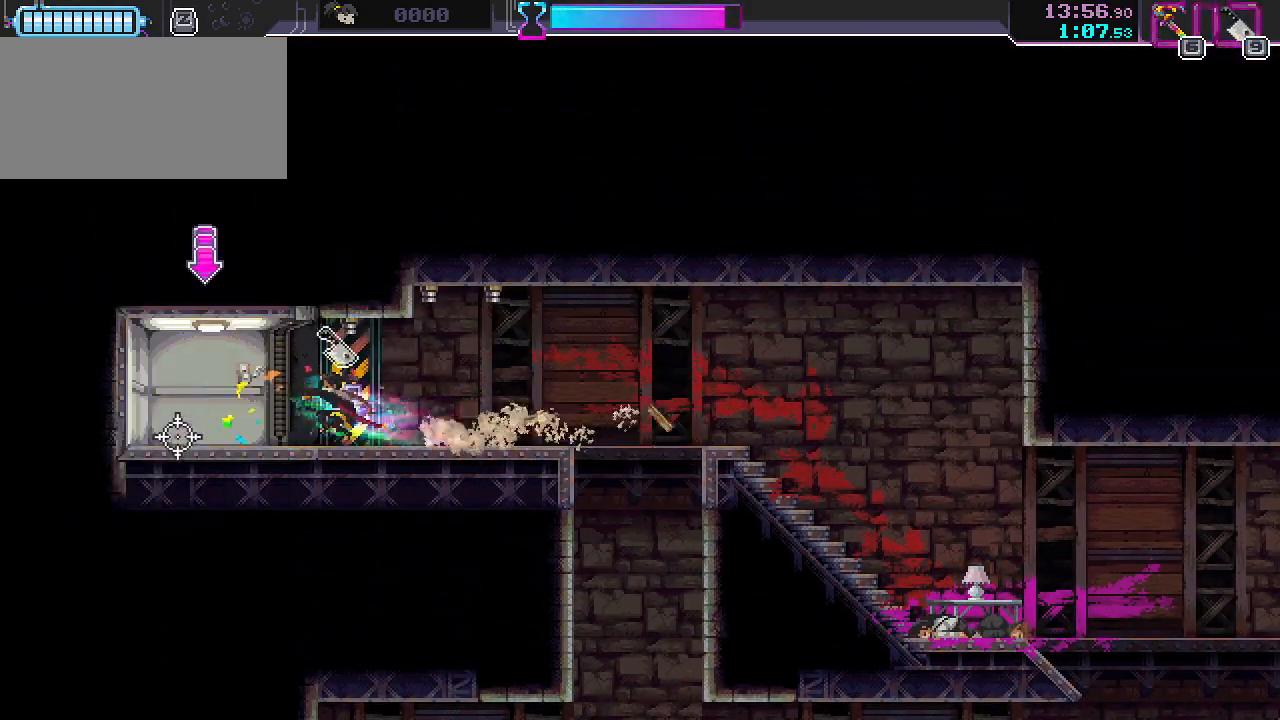
{"keys": [], "mouse": [], "events": [[267, "a", "up"], [333, "d", "down"], [433, "d", "up"]]}
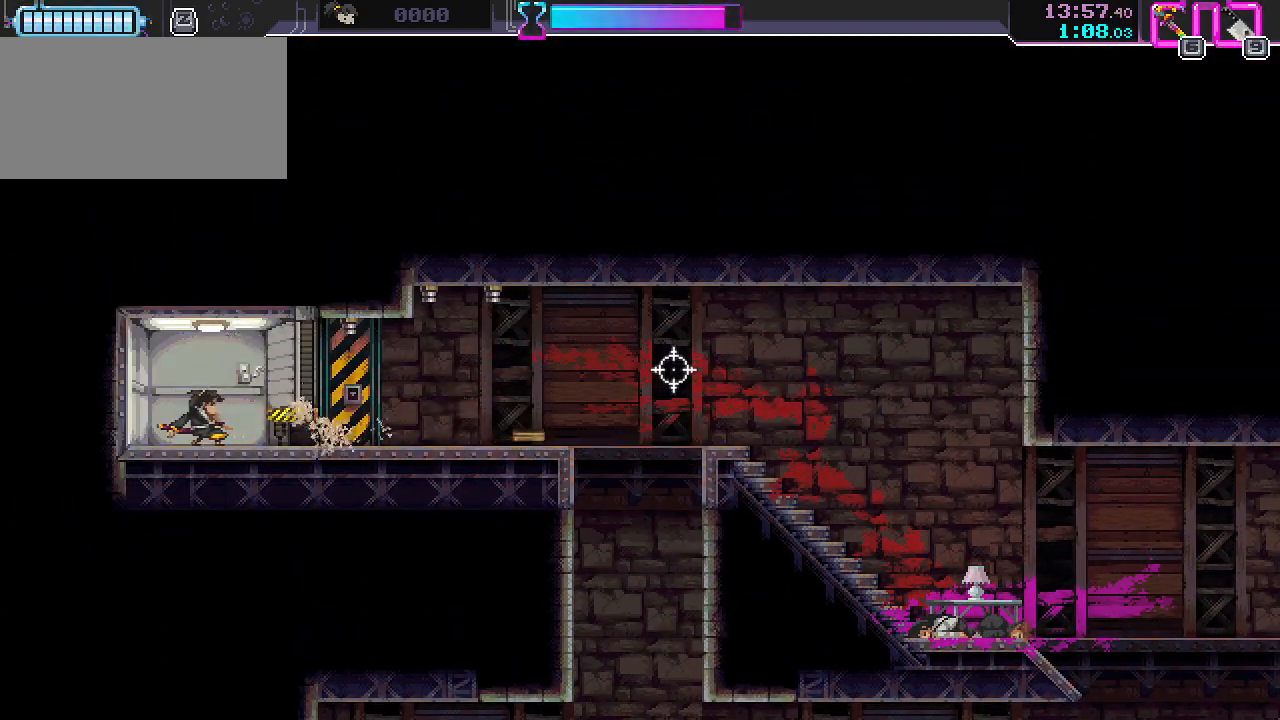
{"keys": ["d"], "mouse": [], "events": [[400, "d", "down"]]}
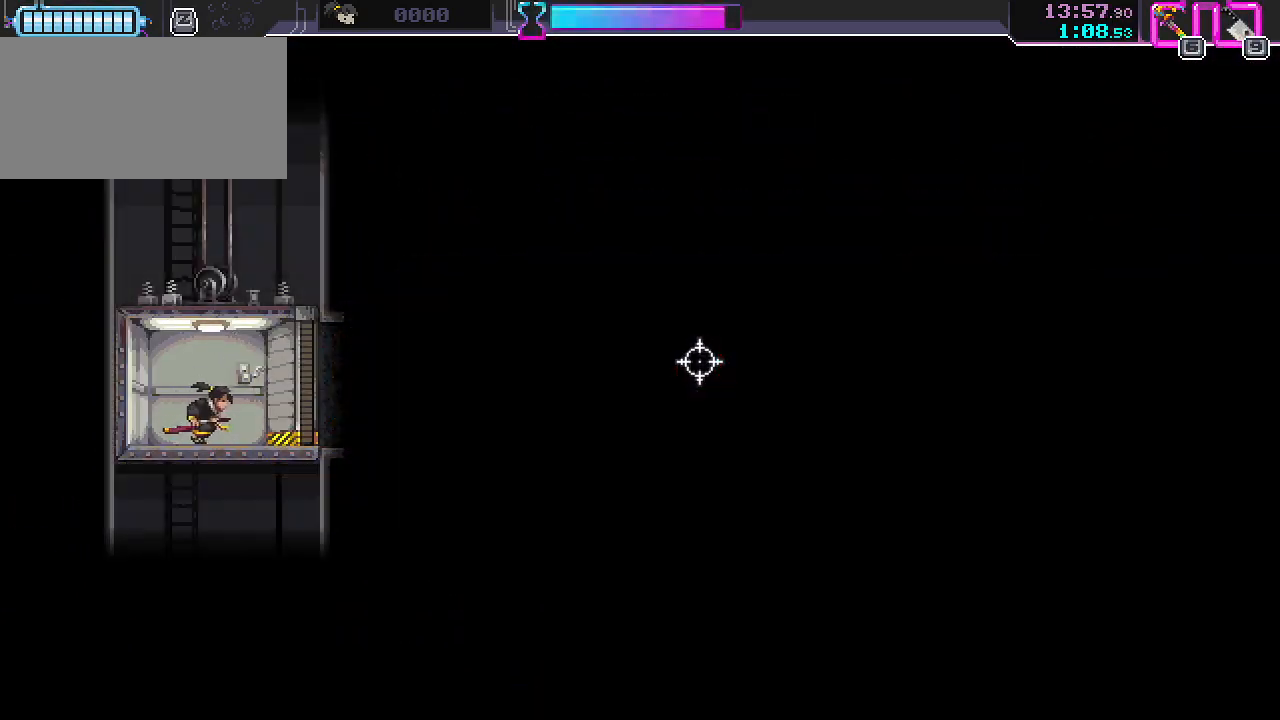
{"keys": [], "mouse": [], "events": [[33, "d", "up"]]}